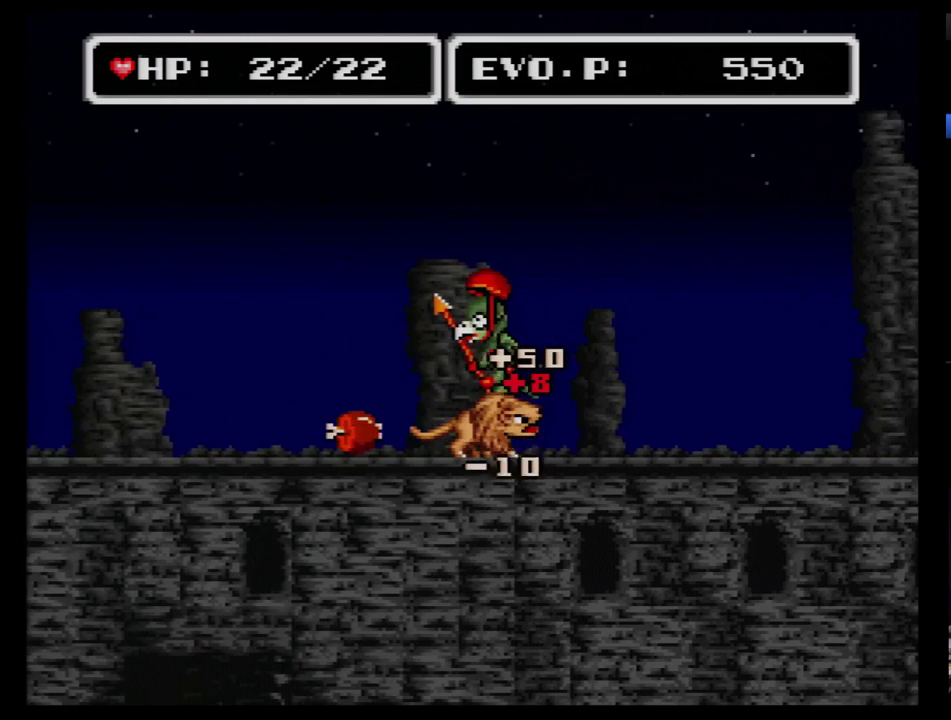
Gameplay with a controller (Nintendo layout); each line is a JSON object with the inputs held at the frame after it. "events" lists button and stick changes between this image and that frame as [ms after this image, input, new state], when the widget could be followed in between. Not read: L3 R3.
{"buttons": ["DPAD_LEFT"], "events": [[224, "DPAD_LEFT", "down"], [328, "Y", "down"], [500, "Y", "up"]]}
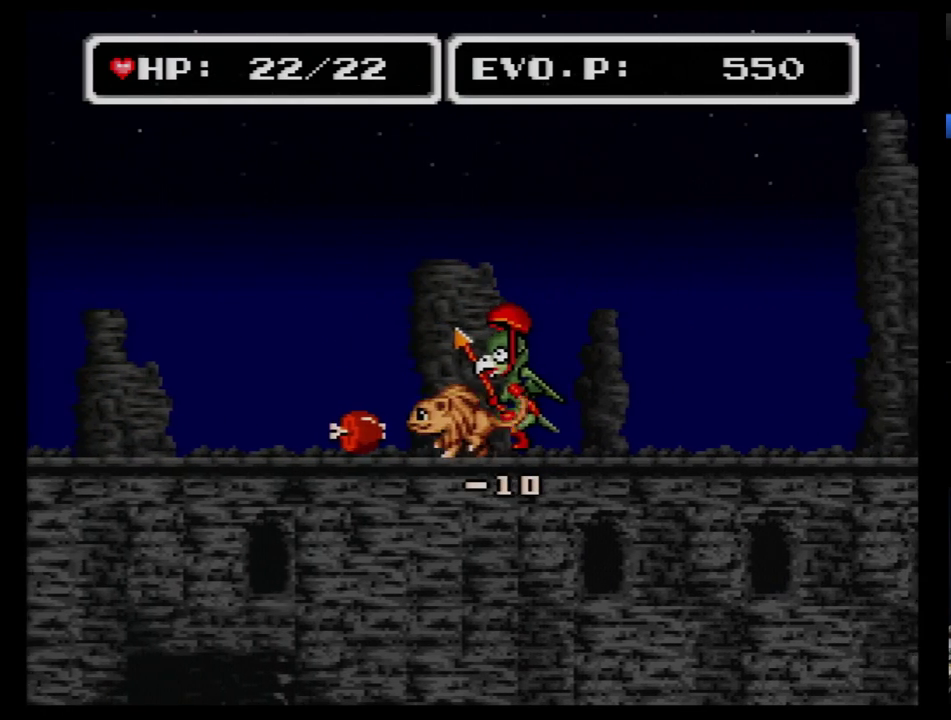
{"buttons": ["Y", "DPAD_RIGHT"], "events": [[155, "DPAD_LEFT", "up"], [241, "DPAD_RIGHT", "down"], [483, "Y", "down"]]}
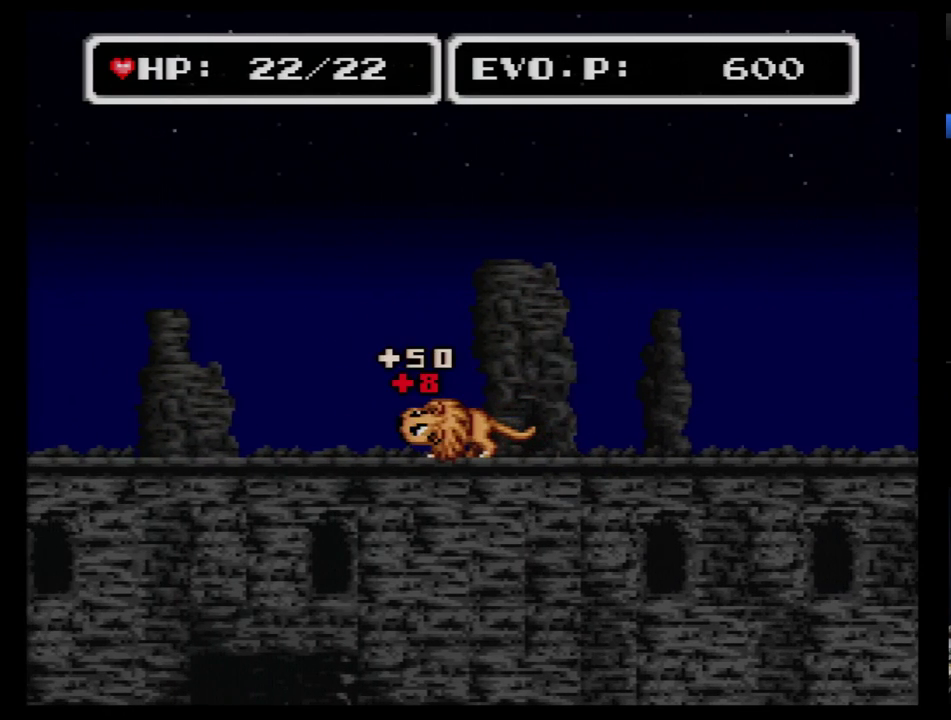
{"buttons": [], "events": [[172, "Y", "up"], [259, "DPAD_RIGHT", "up"]]}
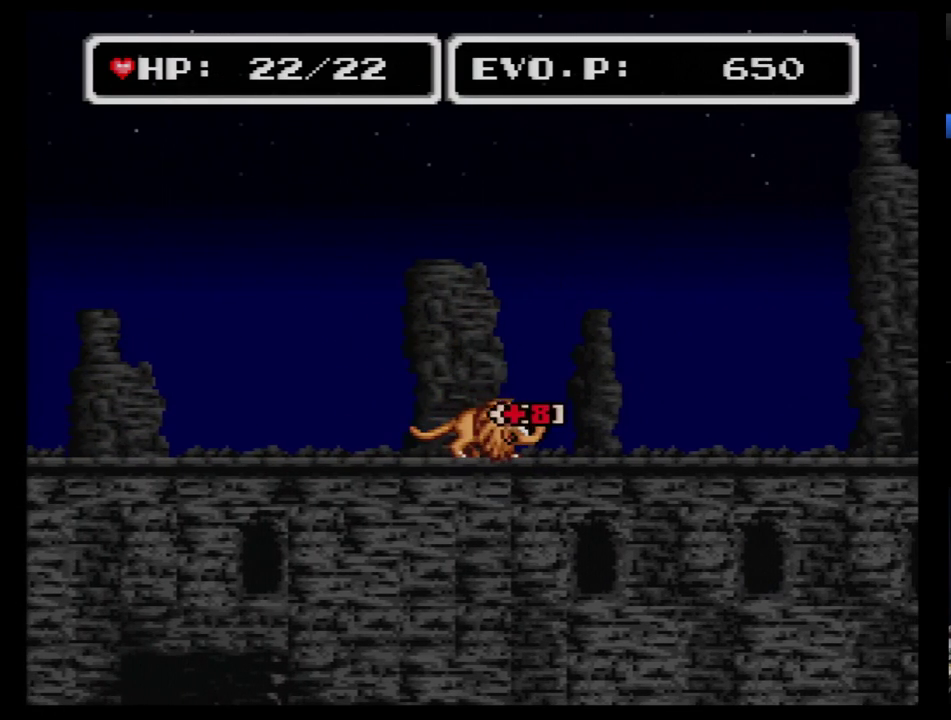
{"buttons": ["DPAD_RIGHT"], "events": [[155, "DPAD_RIGHT", "down"]]}
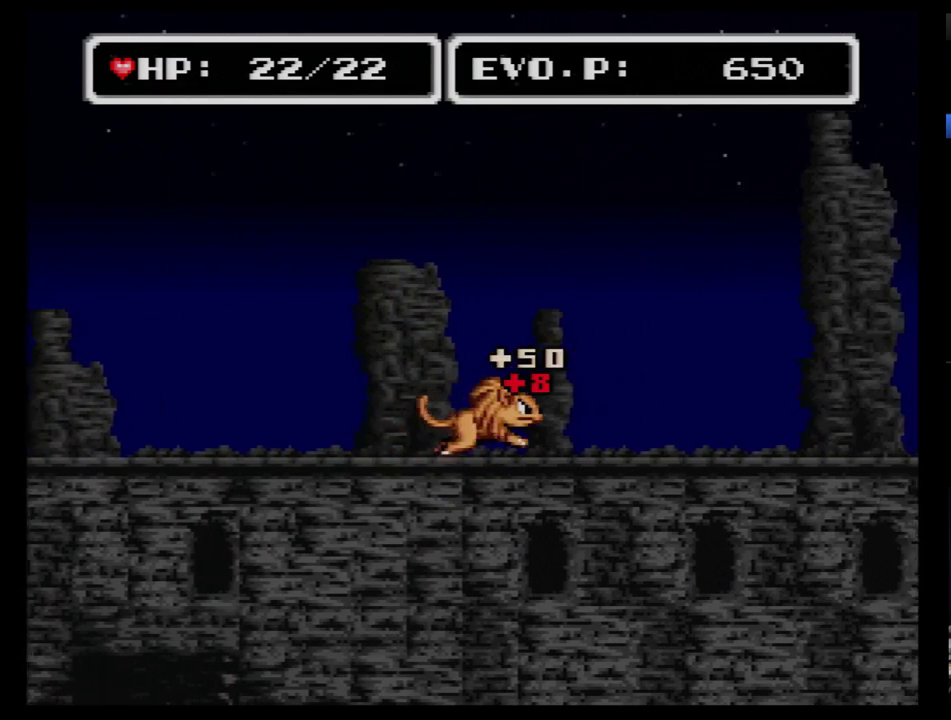
{"buttons": ["B", "DPAD_RIGHT"], "events": [[483, "B", "down"]]}
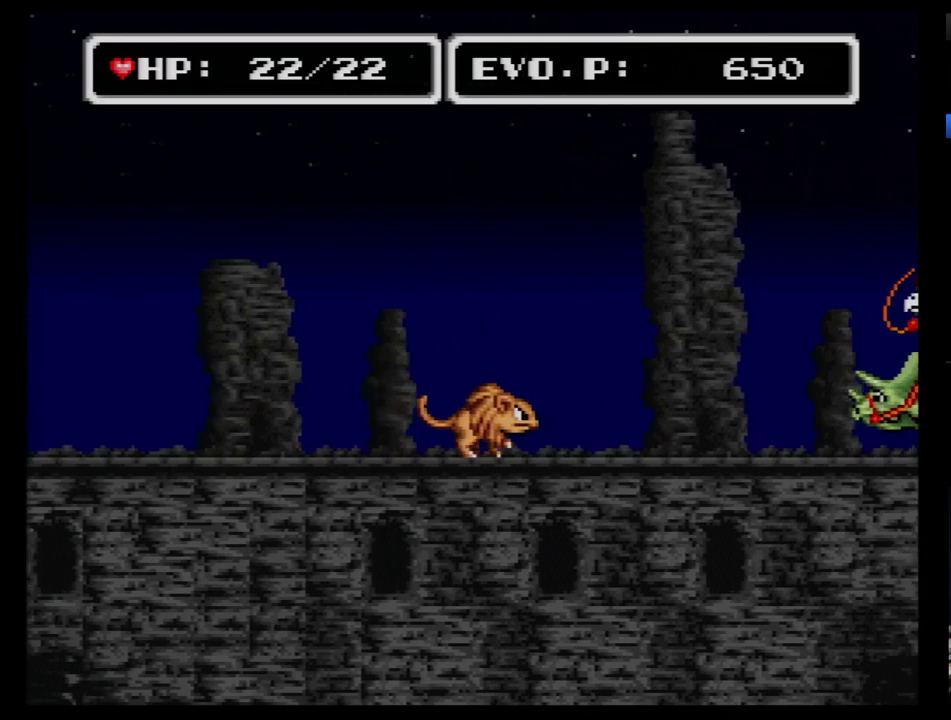
{"buttons": ["Y", "DPAD_RIGHT"], "events": [[103, "B", "up"], [276, "Y", "down"], [379, "Y", "up"], [448, "Y", "down"]]}
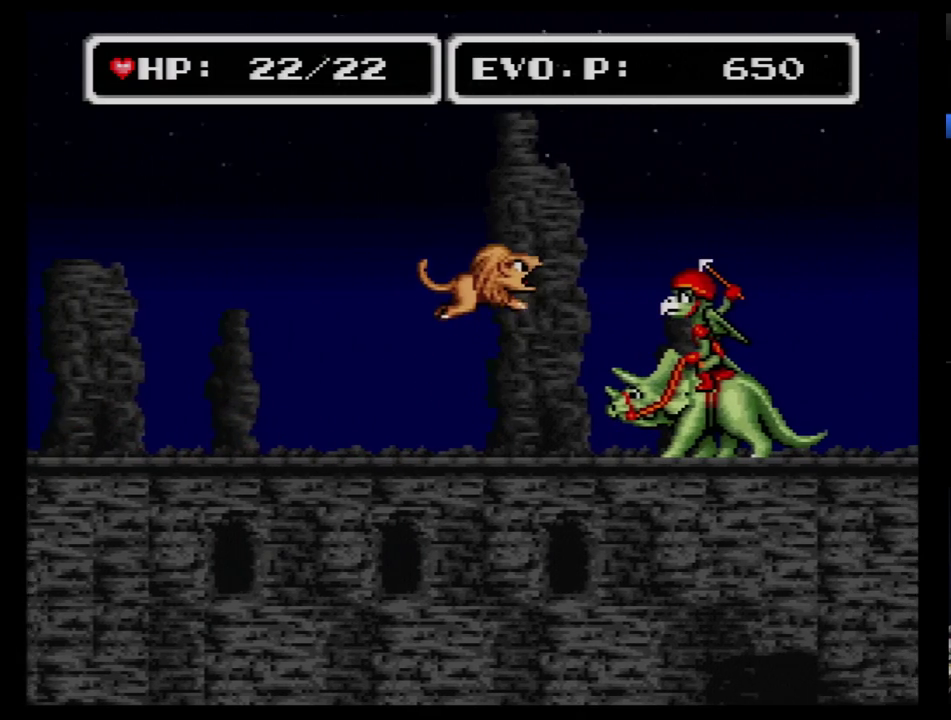
{"buttons": ["DPAD_LEFT"], "events": [[34, "Y", "up"], [103, "Y", "down"], [172, "Y", "up"], [241, "Y", "down"], [259, "DPAD_RIGHT", "up"], [310, "Y", "up"], [379, "Y", "down"], [500, "DPAD_LEFT", "down"], [500, "Y", "up"]]}
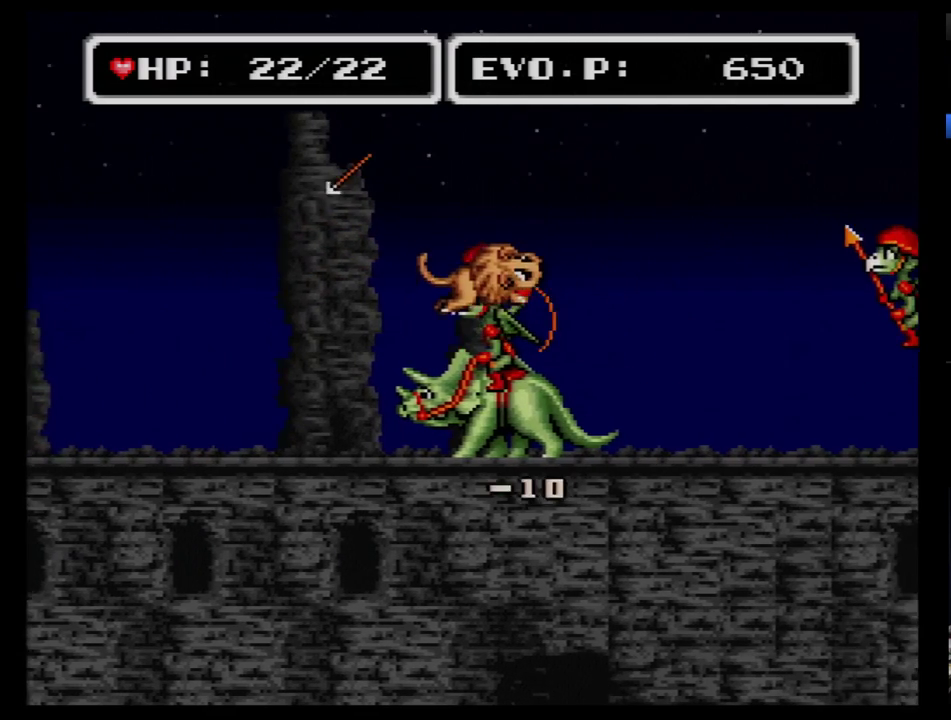
{"buttons": ["DPAD_RIGHT"], "events": [[138, "Y", "down"], [224, "DPAD_LEFT", "up"], [345, "DPAD_RIGHT", "down"], [379, "Y", "up"]]}
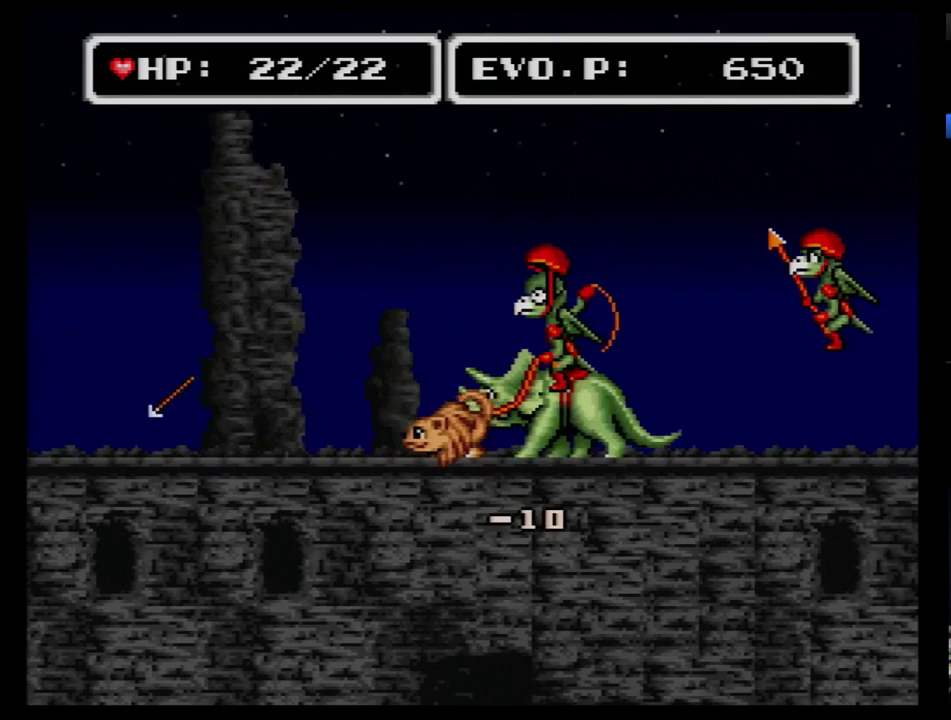
{"buttons": ["DPAD_RIGHT"], "events": [[224, "DPAD_RIGHT", "up"], [310, "DPAD_RIGHT", "down"], [397, "DPAD_RIGHT", "up"], [466, "DPAD_RIGHT", "down"]]}
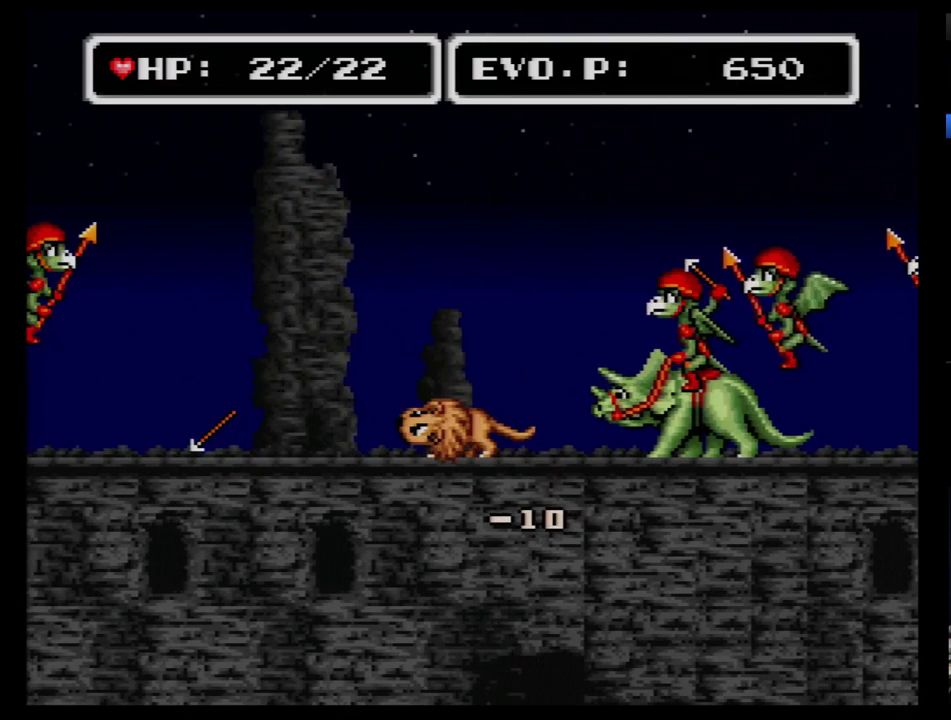
{"buttons": ["Y", "DPAD_RIGHT"], "events": [[34, "DPAD_RIGHT", "up"], [86, "DPAD_RIGHT", "down"], [224, "Y", "down"], [431, "Y", "up"], [500, "Y", "down"]]}
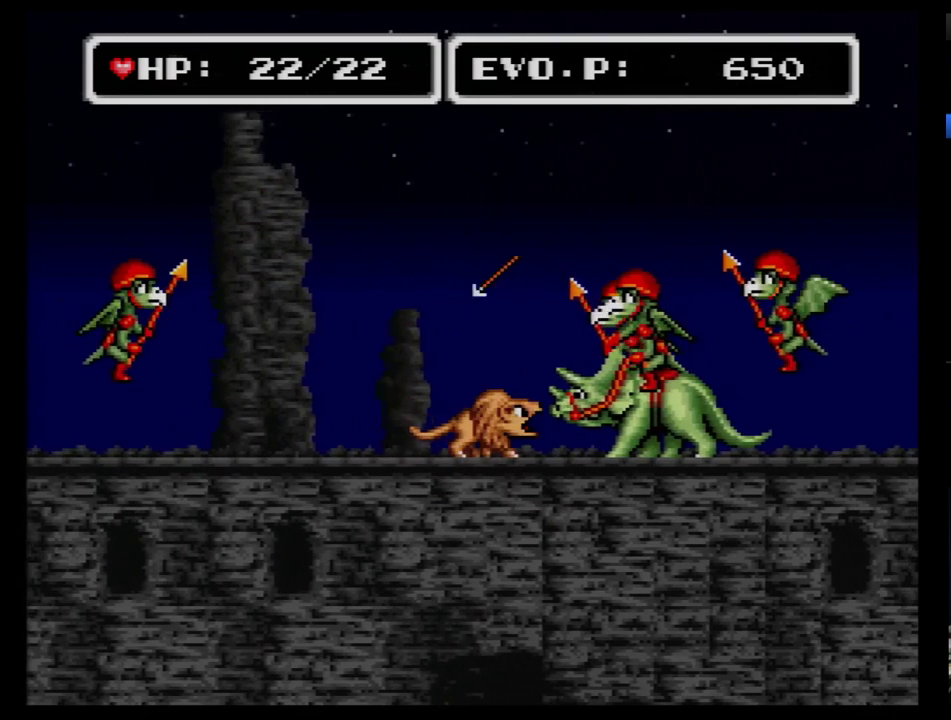
{"buttons": ["Y", "DPAD_RIGHT"], "events": [[259, "Y", "up"], [328, "Y", "down"], [397, "Y", "up"], [466, "Y", "down"]]}
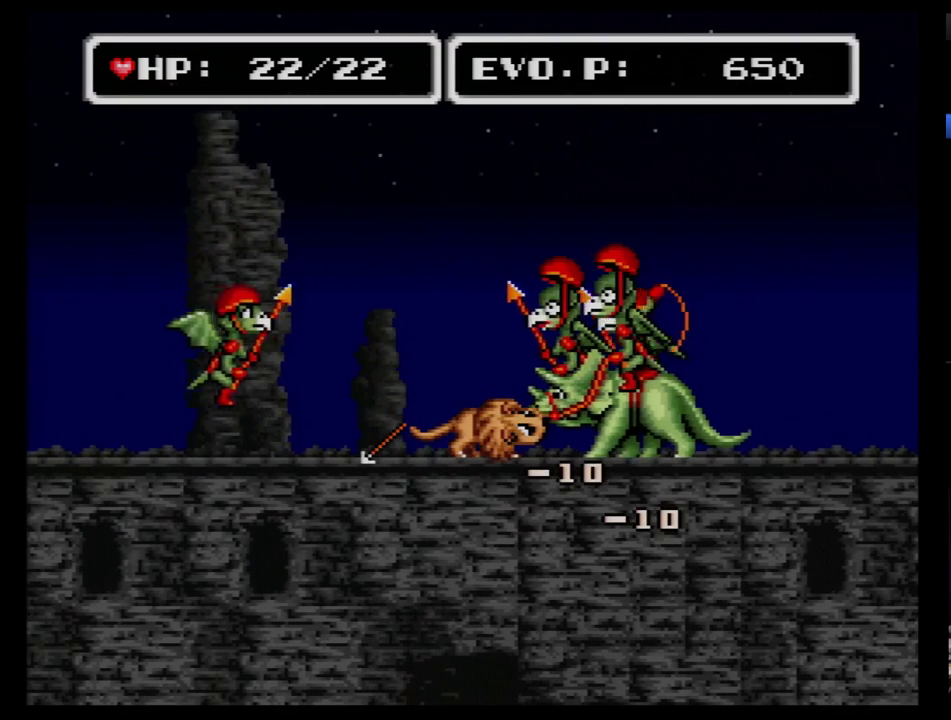
{"buttons": ["Y", "DPAD_RIGHT"], "events": [[34, "Y", "up"], [121, "Y", "down"]]}
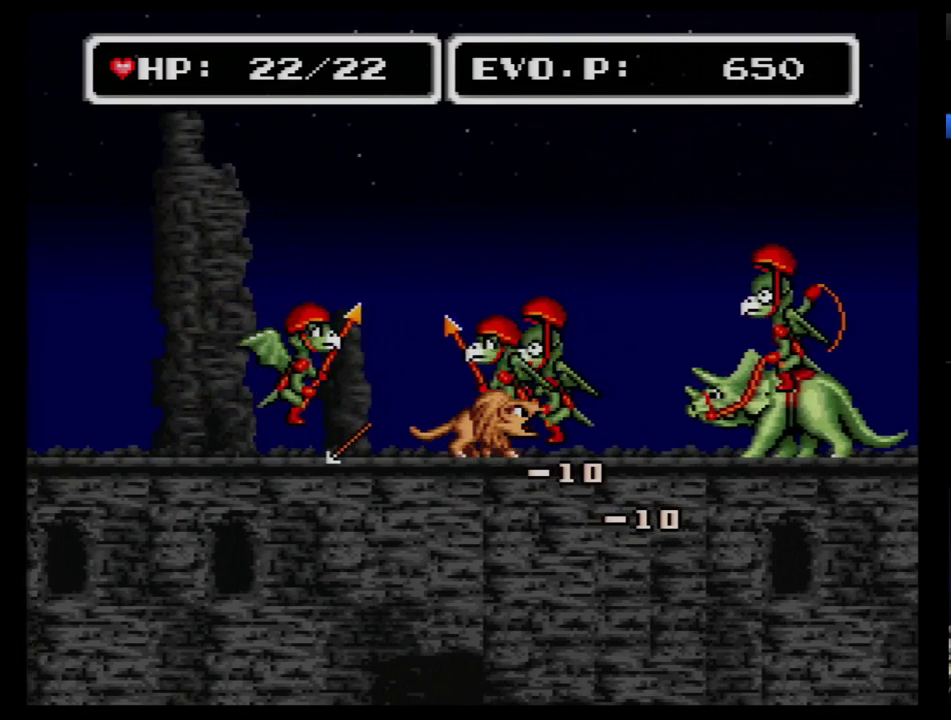
{"buttons": ["DPAD_RIGHT"], "events": [[17, "Y", "up"], [224, "Y", "down"], [293, "Y", "up"], [397, "Y", "down"], [483, "Y", "up"]]}
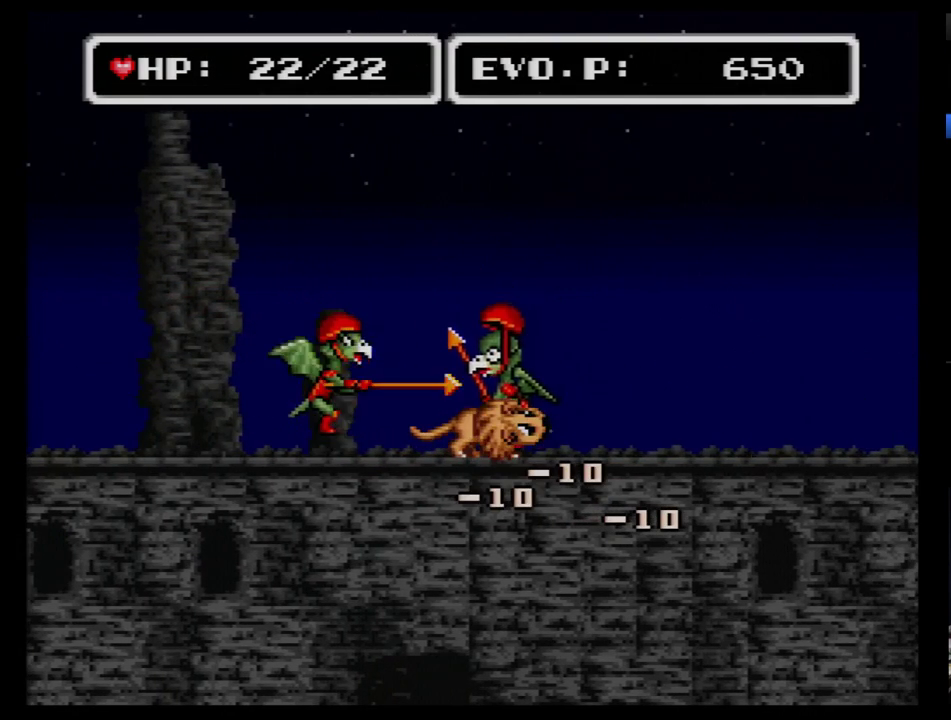
{"buttons": ["DPAD_RIGHT"], "events": [[52, "Y", "down"], [155, "Y", "up"]]}
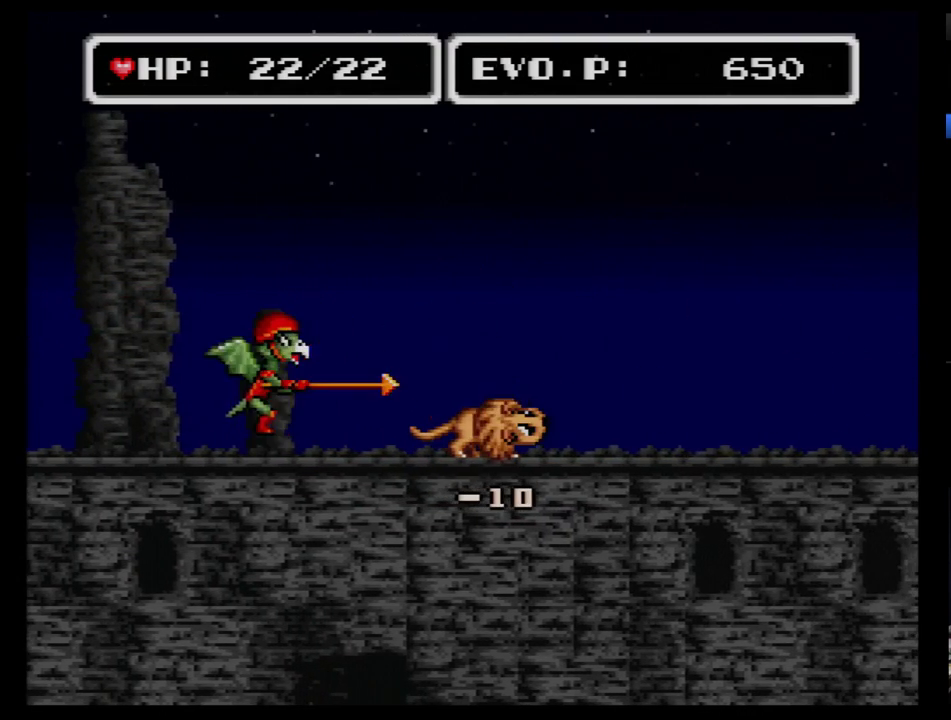
{"buttons": ["DPAD_RIGHT"], "events": []}
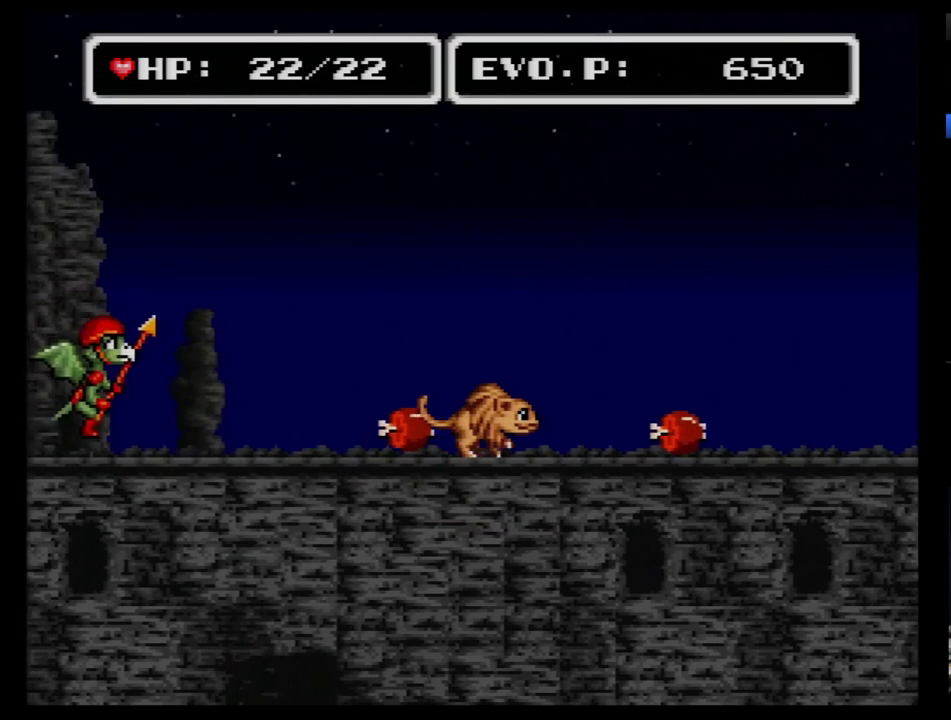
{"buttons": ["DPAD_LEFT"], "events": [[190, "Y", "down"], [397, "DPAD_RIGHT", "up"], [397, "Y", "up"], [448, "DPAD_LEFT", "down"]]}
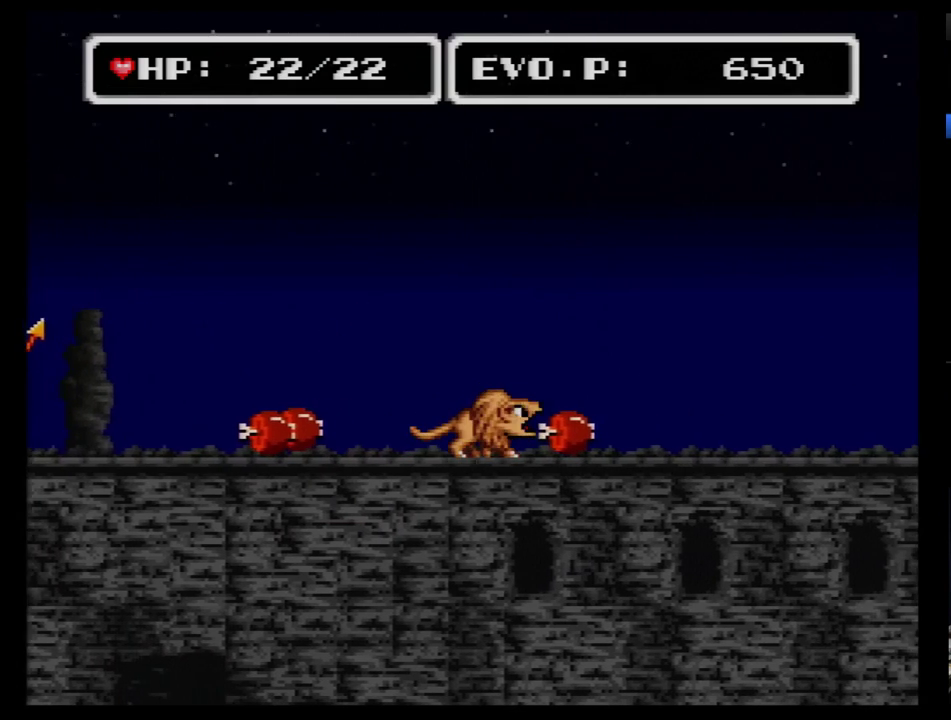
{"buttons": ["DPAD_LEFT"], "events": []}
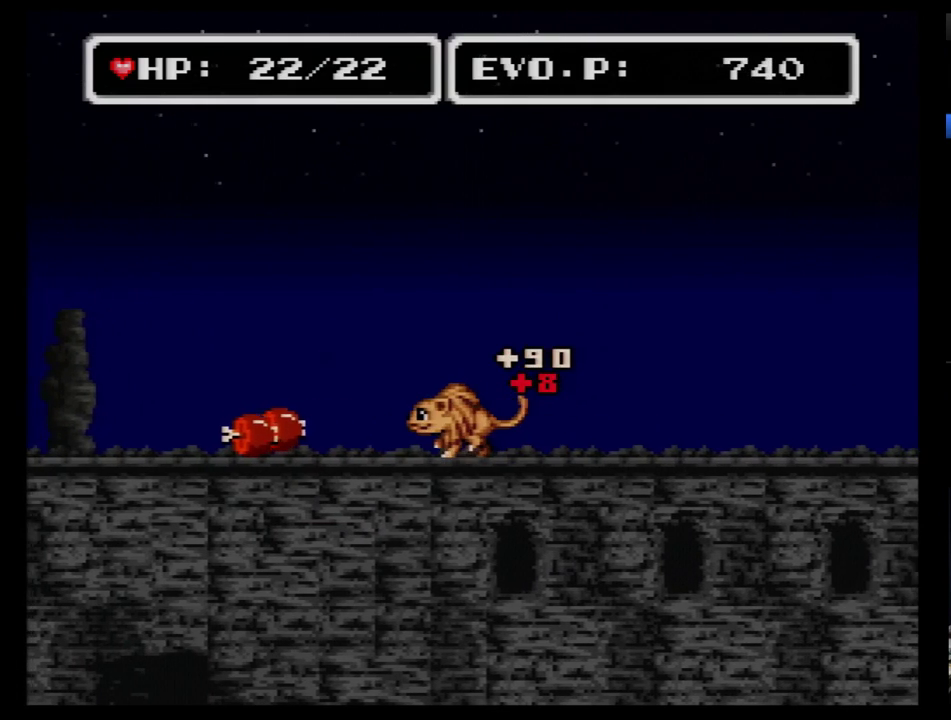
{"buttons": ["DPAD_LEFT"], "events": [[224, "Y", "down"], [466, "Y", "up"]]}
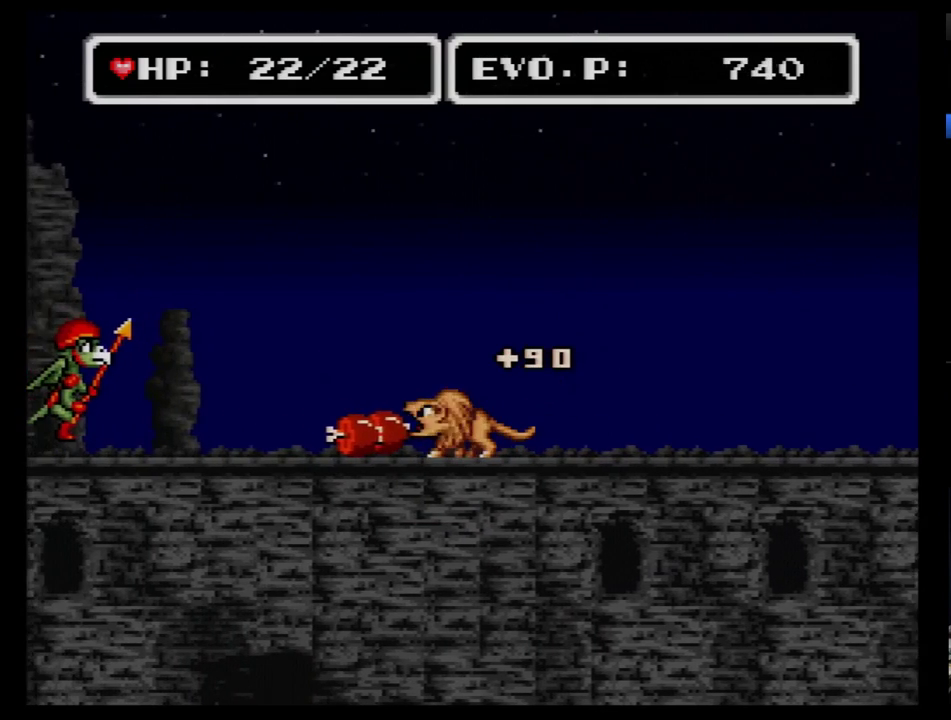
{"buttons": ["DPAD_LEFT"], "events": [[17, "DPAD_LEFT", "up"], [155, "DPAD_RIGHT", "down"], [259, "DPAD_RIGHT", "up"], [328, "DPAD_LEFT", "down"]]}
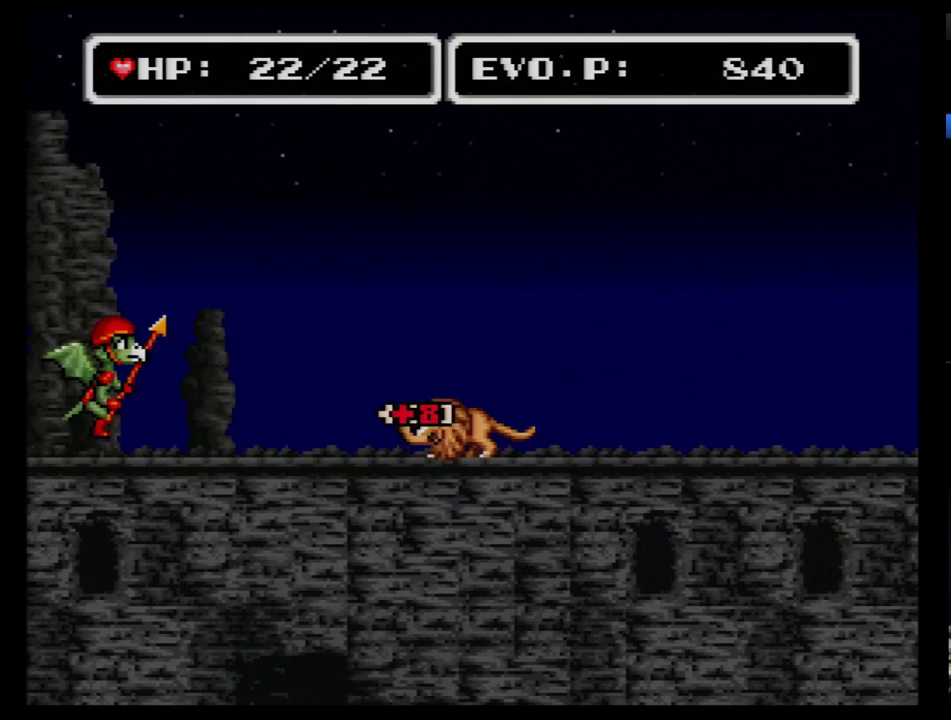
{"buttons": [], "events": [[17, "DPAD_LEFT", "up"], [86, "DPAD_RIGHT", "down"], [362, "DPAD_RIGHT", "up"], [431, "DPAD_RIGHT", "down"], [483, "DPAD_RIGHT", "up"]]}
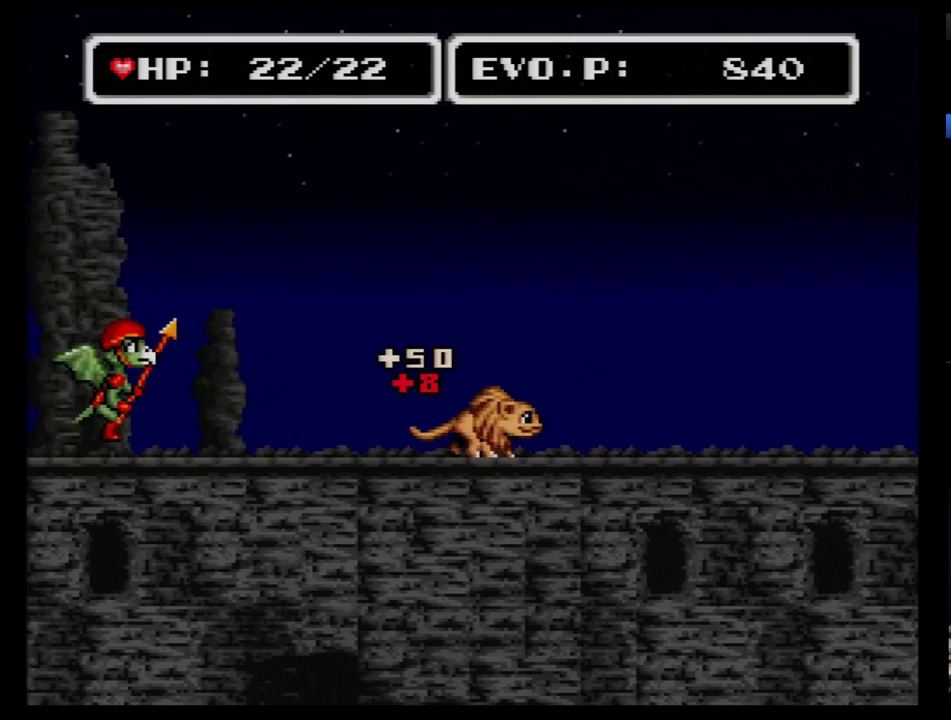
{"buttons": ["DPAD_RIGHT"], "events": [[52, "DPAD_RIGHT", "down"]]}
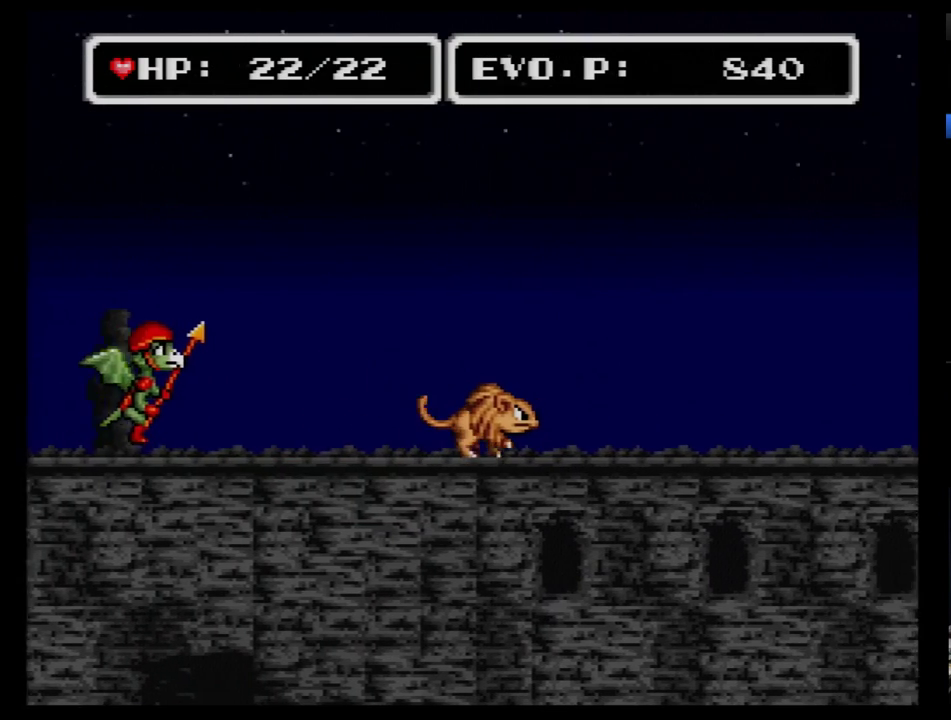
{"buttons": ["DPAD_RIGHT"], "events": []}
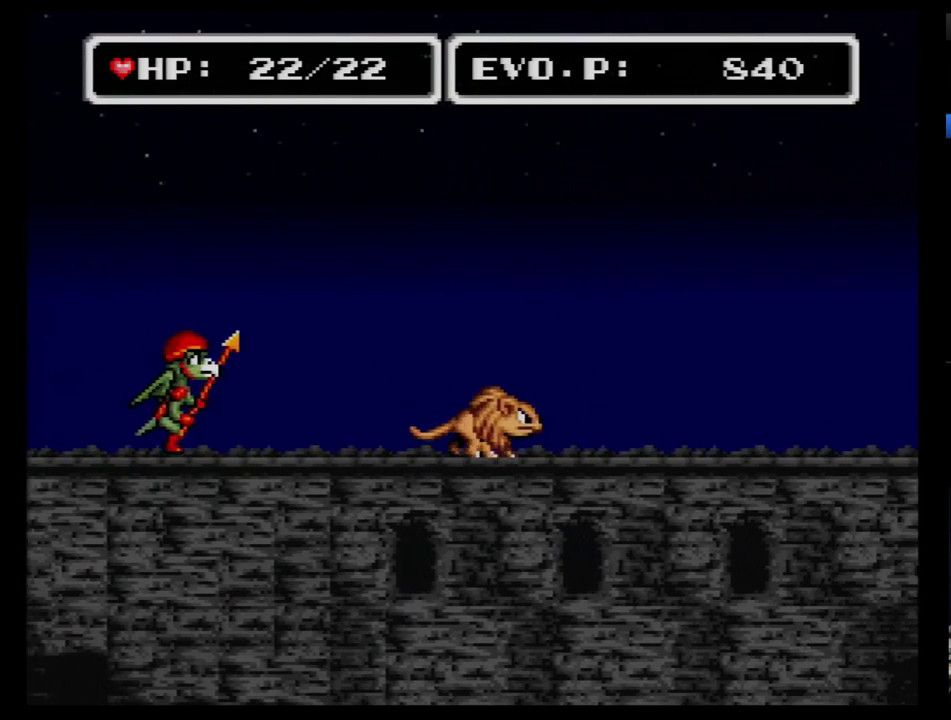
{"buttons": ["DPAD_RIGHT"], "events": []}
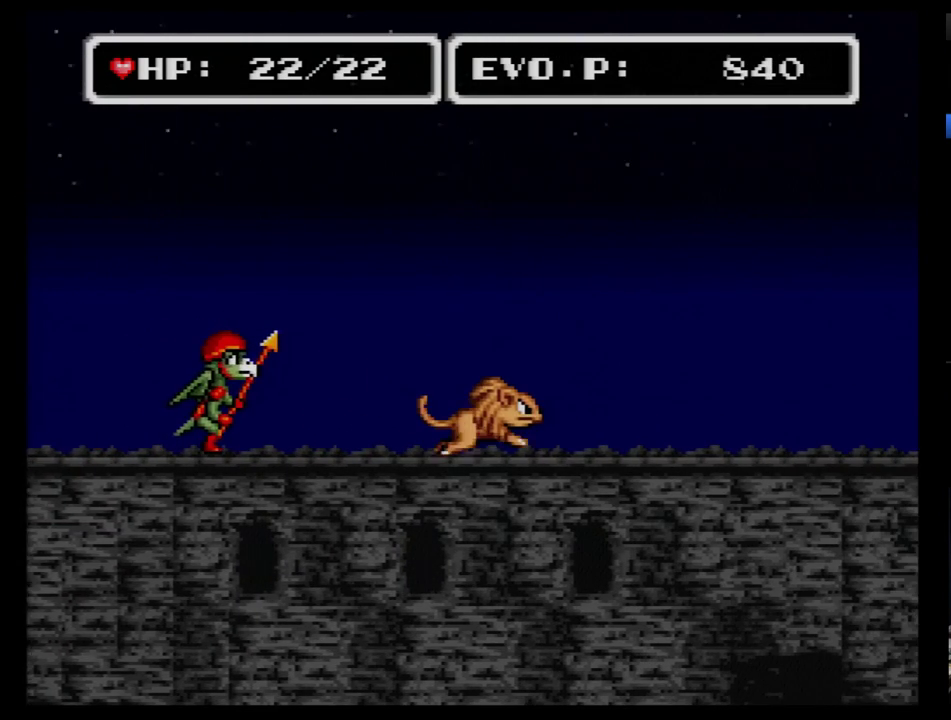
{"buttons": ["DPAD_RIGHT"], "events": []}
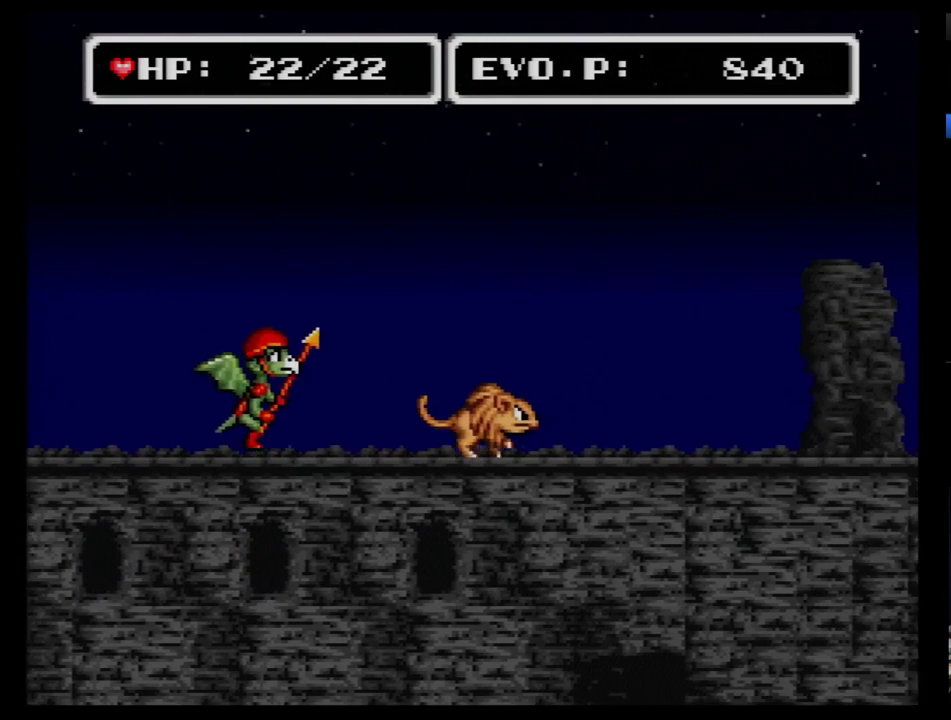
{"buttons": ["DPAD_RIGHT"], "events": []}
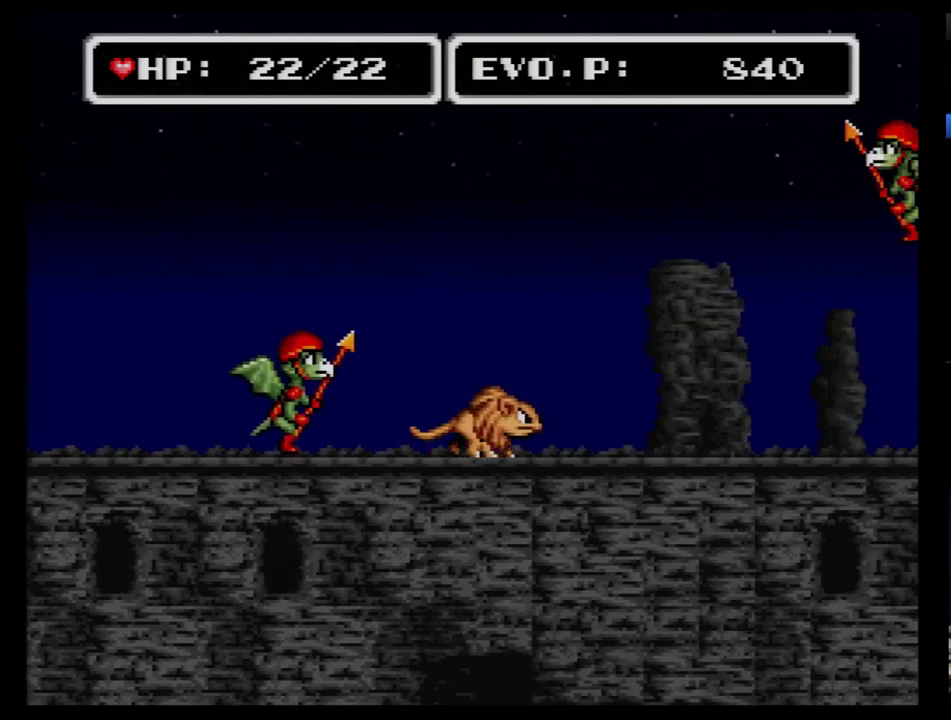
{"buttons": ["B", "DPAD_RIGHT"], "events": [[69, "B", "down"]]}